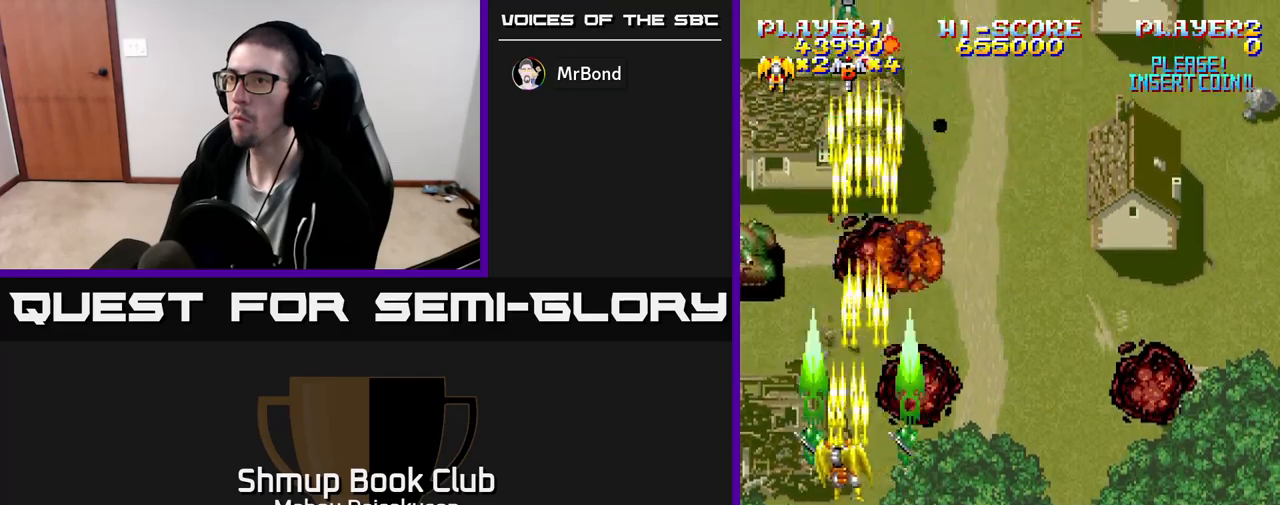
Gameplay with a controller (Xbox layout); each line is a JSON object with the inputs held at the frame after it. "events" lists button and stick changes between this image and that frame as [ms after this image, input, new state], when the widget could be followed in between. Not read: left_stick right_stick.
{"buttons": ["A", "DPAD_DOWN"], "events": [[33, "DPAD_DOWN", "up"], [167, "DPAD_DOWN", "down"], [183, "DPAD_LEFT", "up"]]}
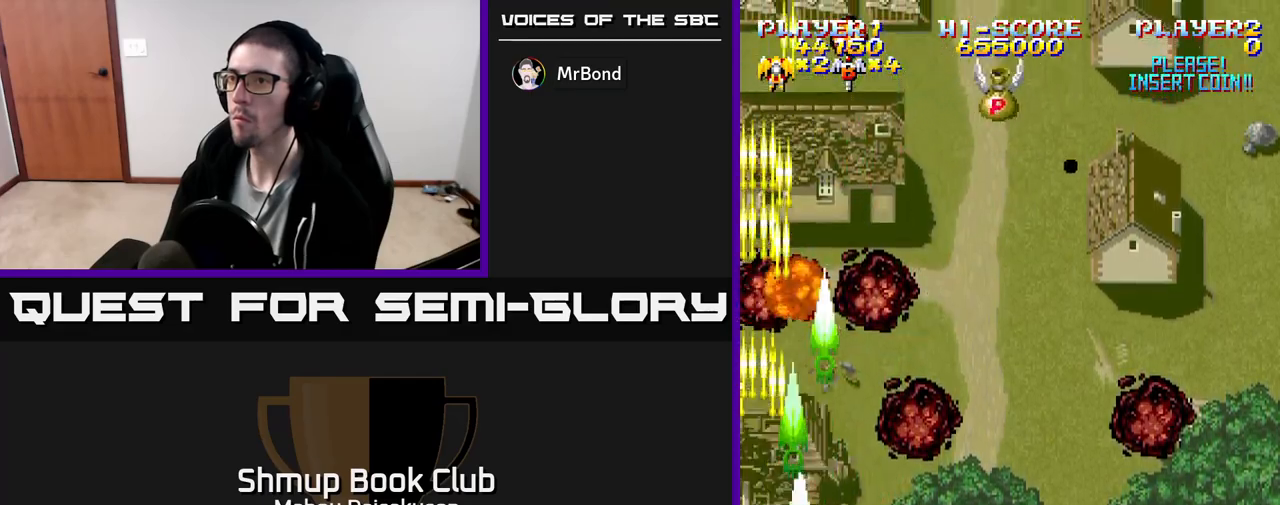
{"buttons": ["A", "DPAD_RIGHT"], "events": [[100, "DPAD_DOWN", "up"], [100, "DPAD_RIGHT", "down"], [167, "DPAD_UP", "down"], [500, "DPAD_UP", "up"]]}
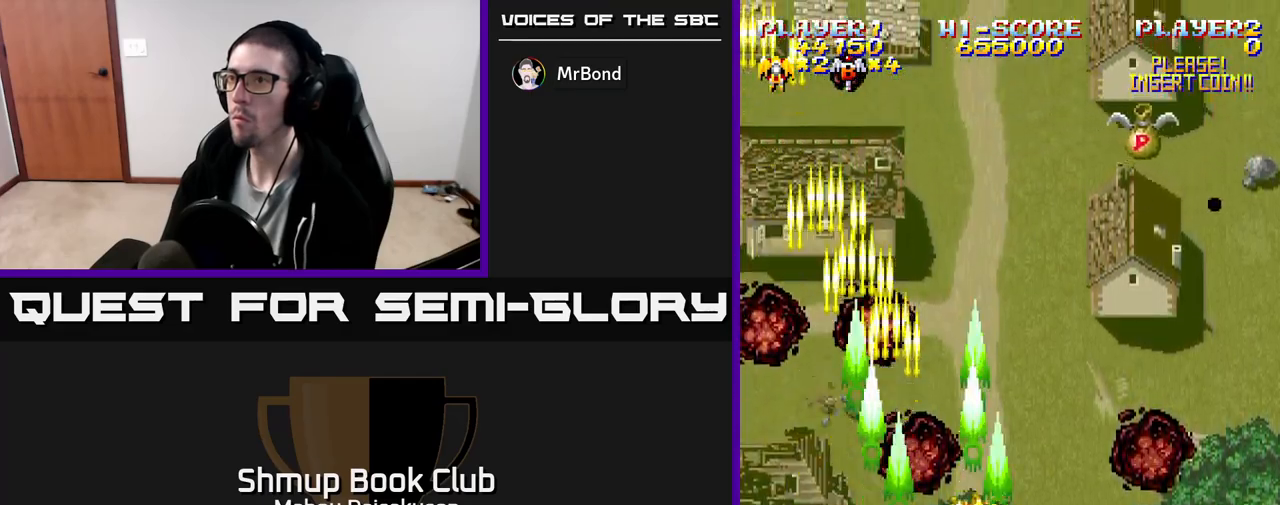
{"buttons": ["A"], "events": [[50, "DPAD_RIGHT", "up"], [67, "DPAD_DOWN", "down"], [167, "DPAD_DOWN", "up"]]}
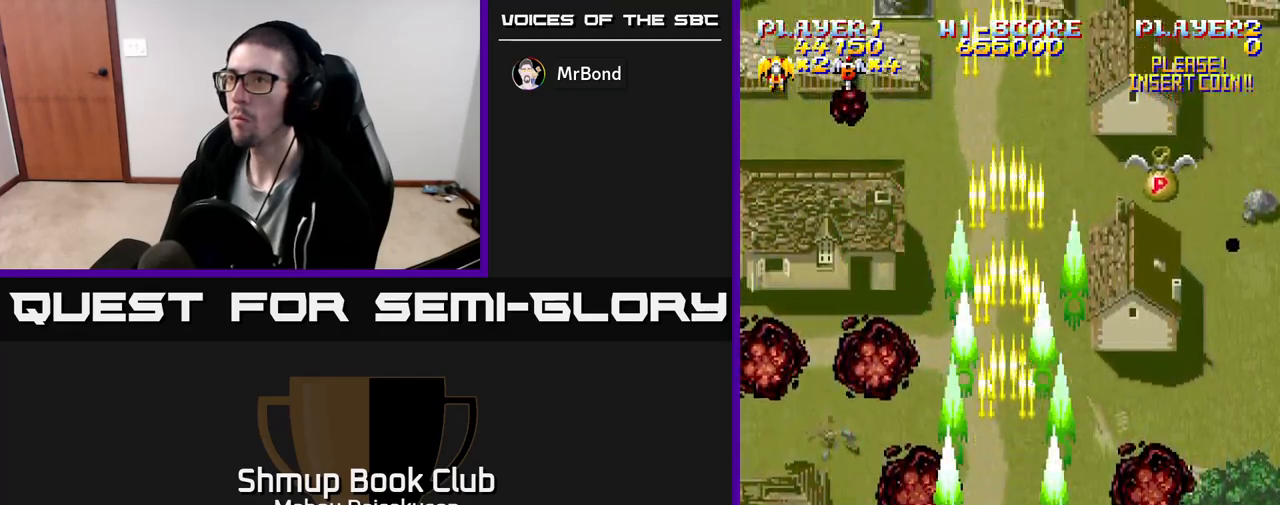
{"buttons": ["A"], "events": [[83, "DPAD_RIGHT", "down"], [250, "DPAD_RIGHT", "up"], [250, "DPAD_UP", "down"], [450, "DPAD_UP", "up"]]}
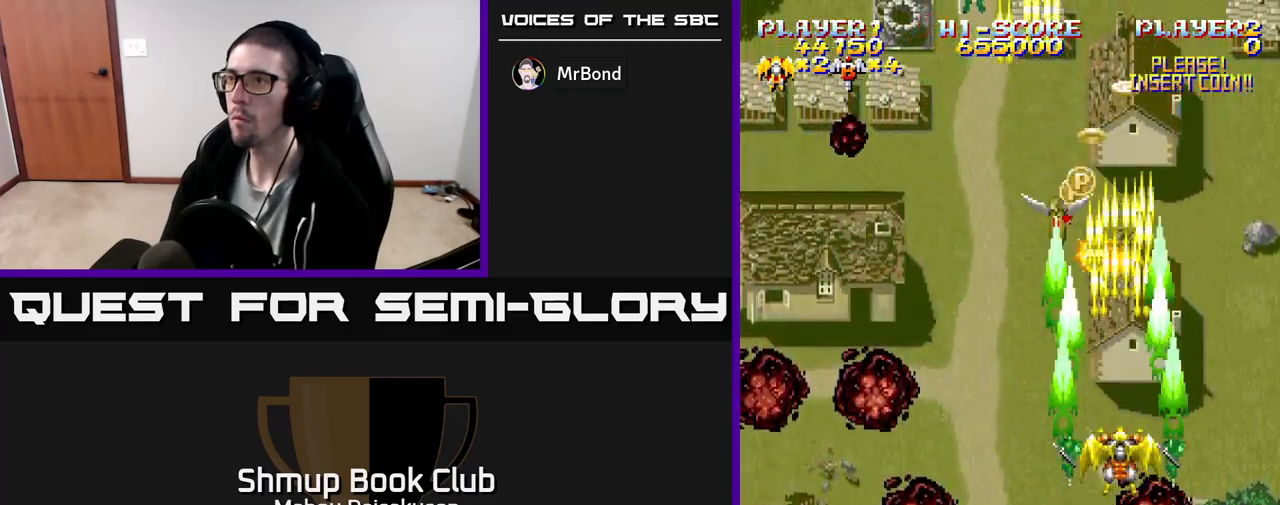
{"buttons": ["A", "DPAD_UP"], "events": [[50, "DPAD_LEFT", "down"], [250, "DPAD_DOWN", "down"], [250, "DPAD_LEFT", "up"], [317, "DPAD_RIGHT", "down"], [350, "DPAD_DOWN", "up"], [467, "DPAD_UP", "down"], [500, "DPAD_RIGHT", "up"]]}
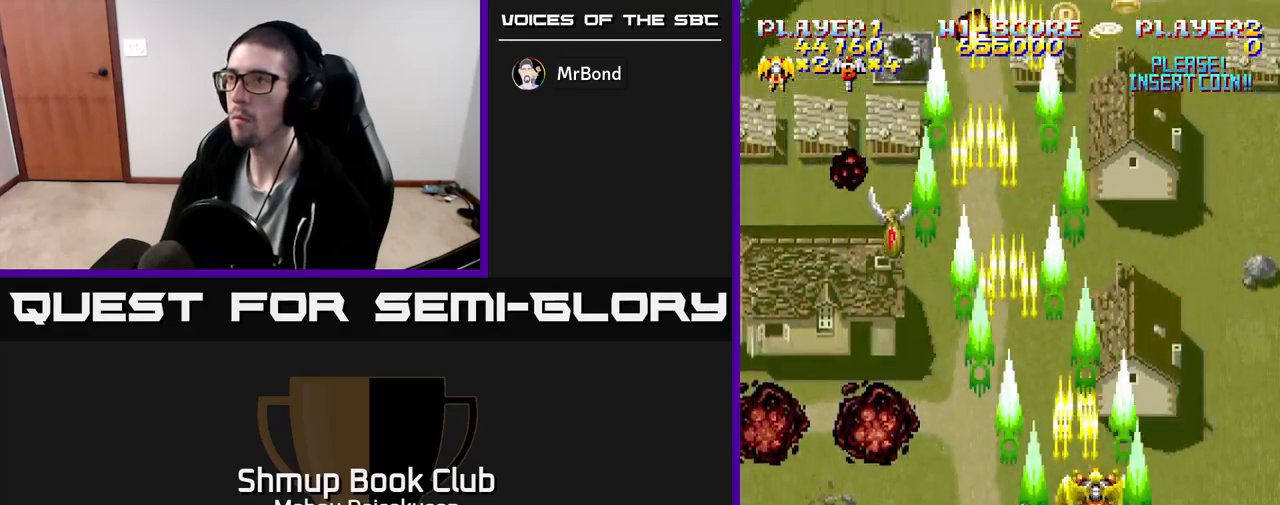
{"buttons": ["A", "DPAD_UP"], "events": [[83, "DPAD_LEFT", "down"], [100, "DPAD_UP", "up"], [217, "DPAD_LEFT", "up"], [250, "DPAD_RIGHT", "down"], [283, "DPAD_UP", "down"], [450, "DPAD_RIGHT", "up"]]}
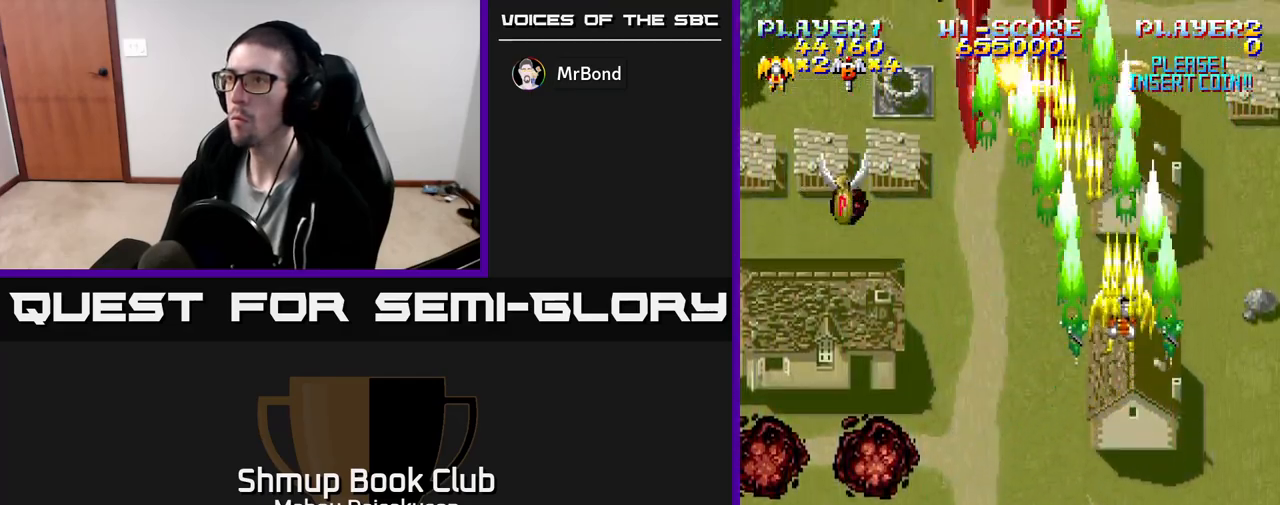
{"buttons": ["A", "DPAD_DOWN", "DPAD_RIGHT"], "events": [[183, "DPAD_RIGHT", "down"], [233, "DPAD_UP", "up"], [267, "DPAD_DOWN", "down"], [283, "DPAD_RIGHT", "up"], [350, "DPAD_LEFT", "down"], [400, "DPAD_LEFT", "up"], [433, "DPAD_RIGHT", "down"]]}
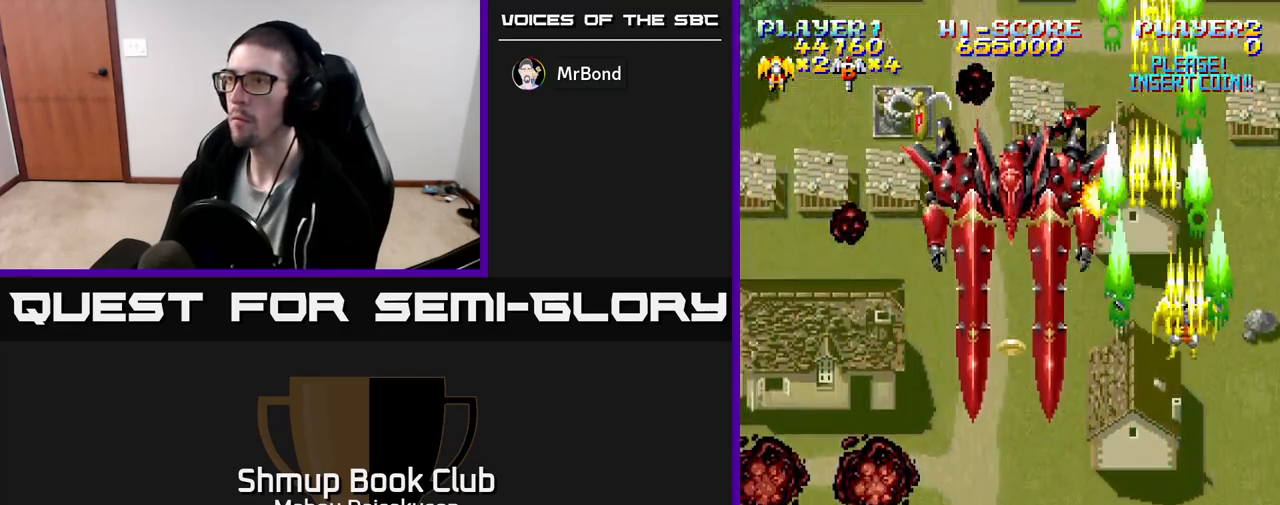
{"buttons": ["A", "DPAD_DOWN"], "events": [[17, "DPAD_RIGHT", "up"], [233, "DPAD_LEFT", "down"], [400, "DPAD_LEFT", "up"]]}
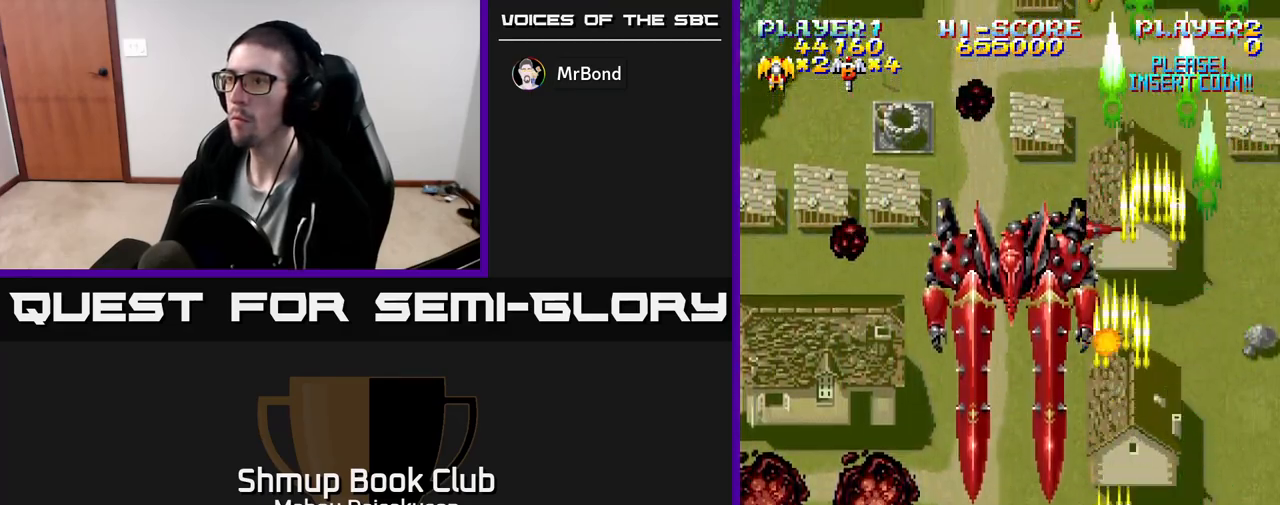
{"buttons": ["A"], "events": [[117, "DPAD_DOWN", "up"], [117, "DPAD_RIGHT", "down"], [167, "DPAD_UP", "down"], [200, "DPAD_RIGHT", "up"], [467, "DPAD_UP", "up"]]}
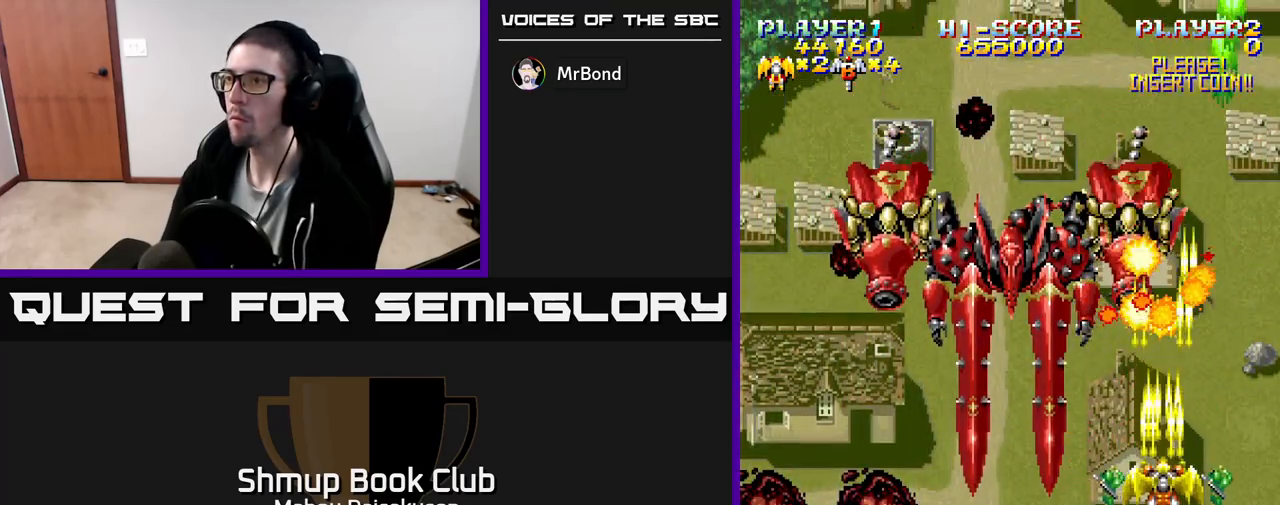
{"buttons": ["A"], "events": [[383, "DPAD_UP", "down"], [450, "DPAD_UP", "up"]]}
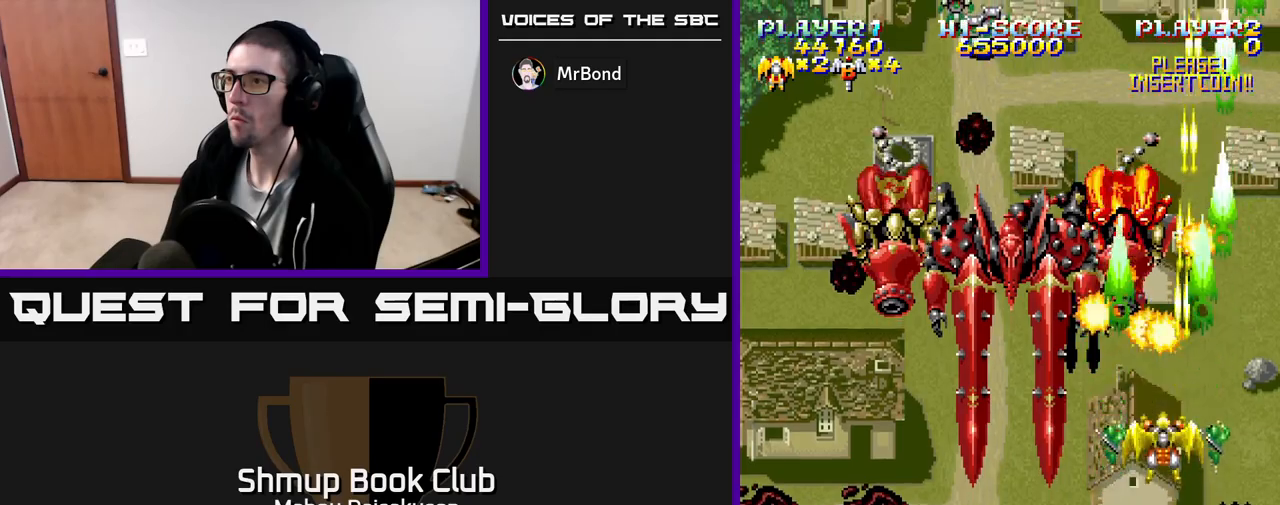
{"buttons": ["A"], "events": []}
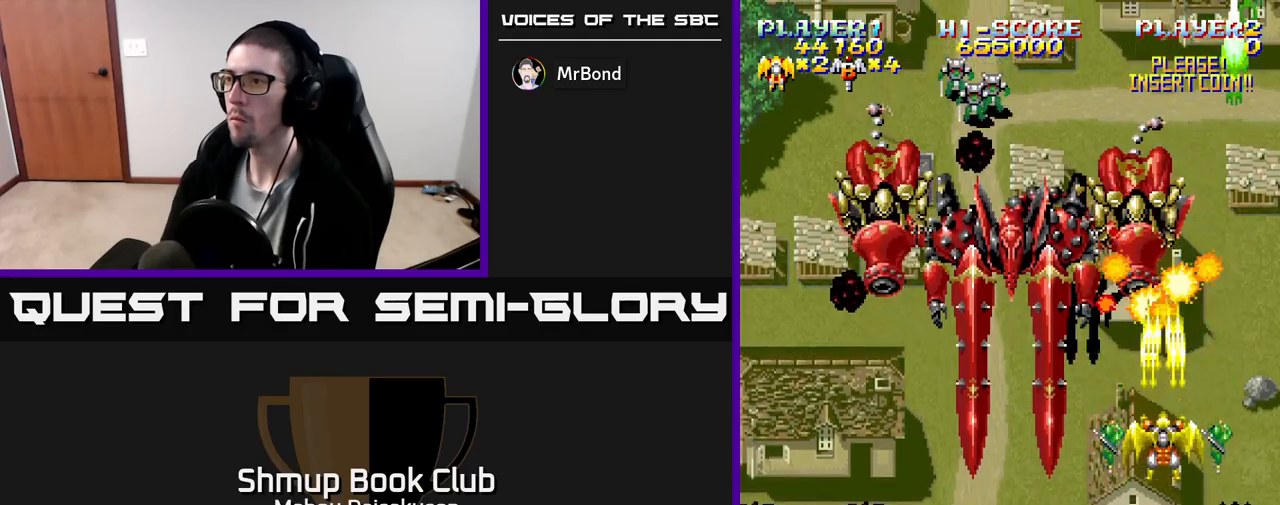
{"buttons": ["A"], "events": [[50, "DPAD_UP", "down"], [117, "DPAD_UP", "up"]]}
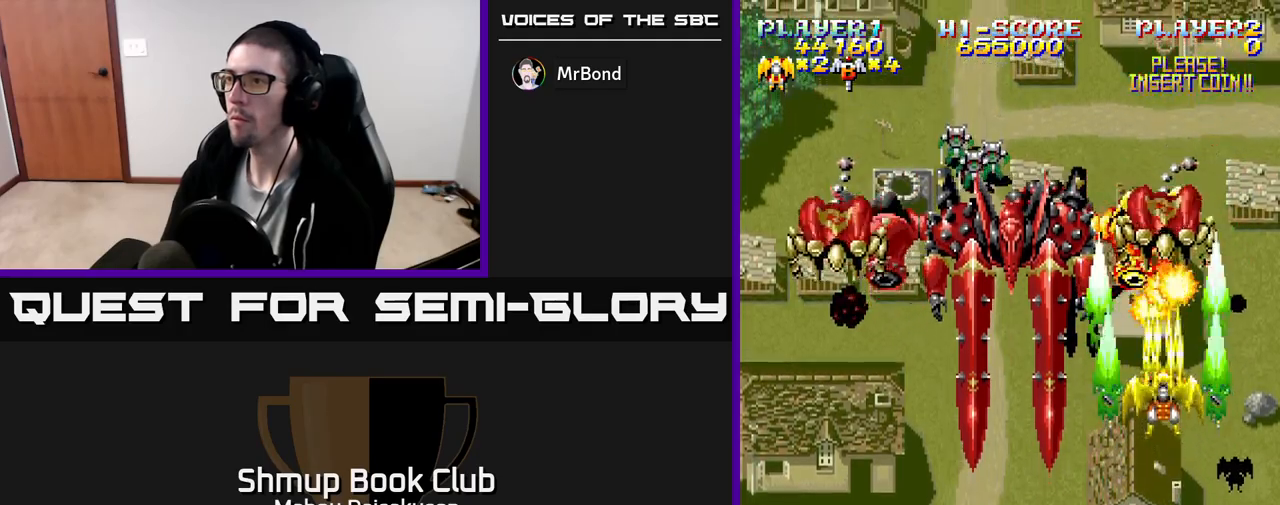
{"buttons": ["A"], "events": [[100, "DPAD_DOWN", "down"], [167, "DPAD_RIGHT", "down"], [217, "DPAD_DOWN", "up"], [217, "DPAD_RIGHT", "up"]]}
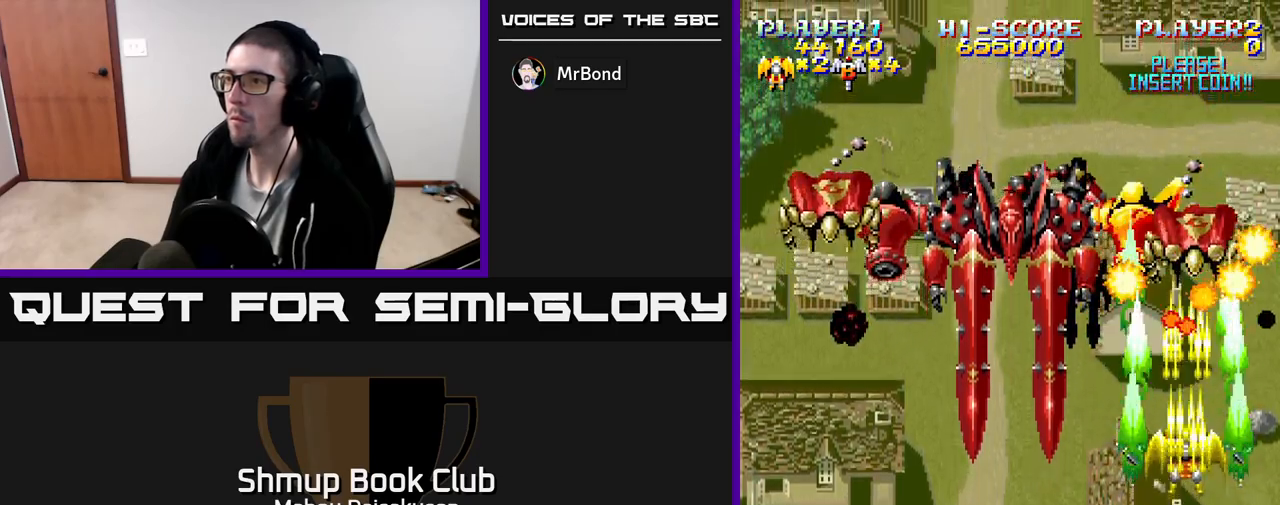
{"buttons": ["A"], "events": []}
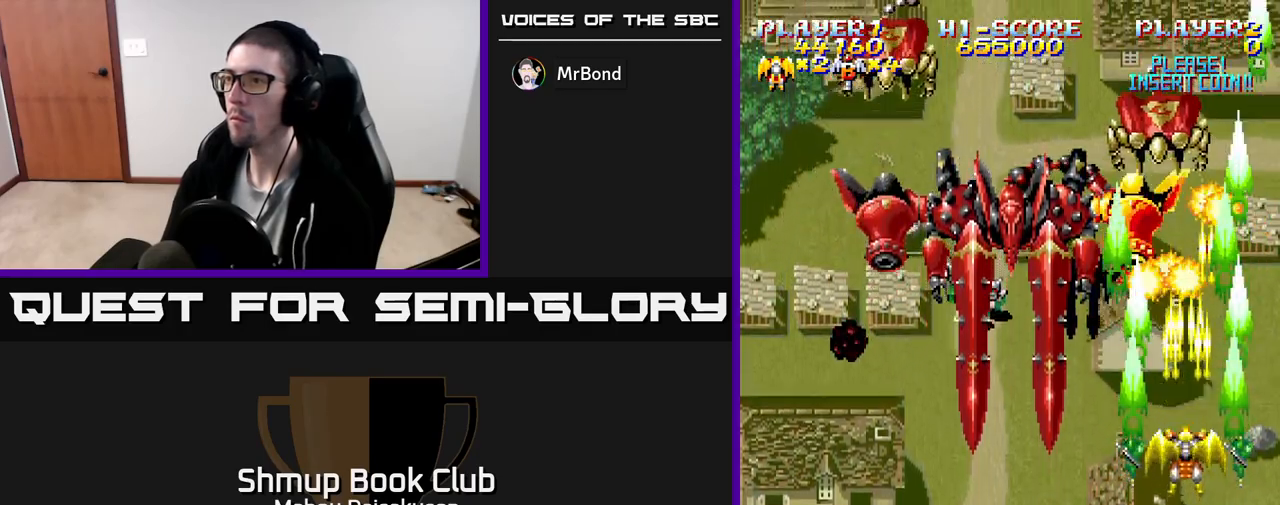
{"buttons": ["A"], "events": []}
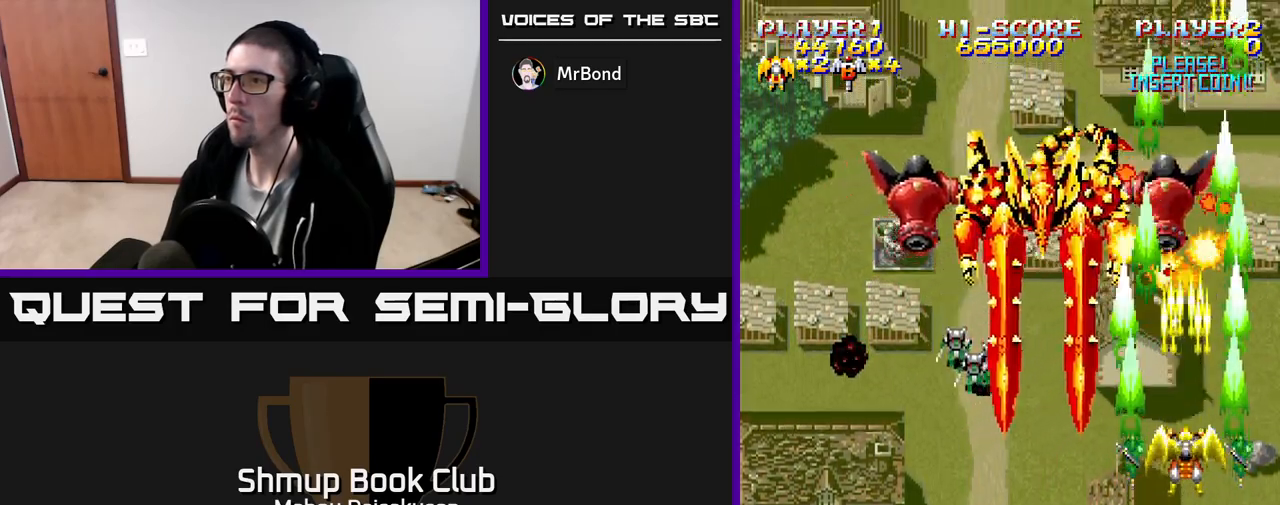
{"buttons": ["A", "DPAD_DOWN"], "events": [[117, "DPAD_RIGHT", "down"], [200, "DPAD_DOWN", "down"], [250, "DPAD_RIGHT", "up"], [267, "DPAD_DOWN", "up"], [467, "DPAD_DOWN", "down"]]}
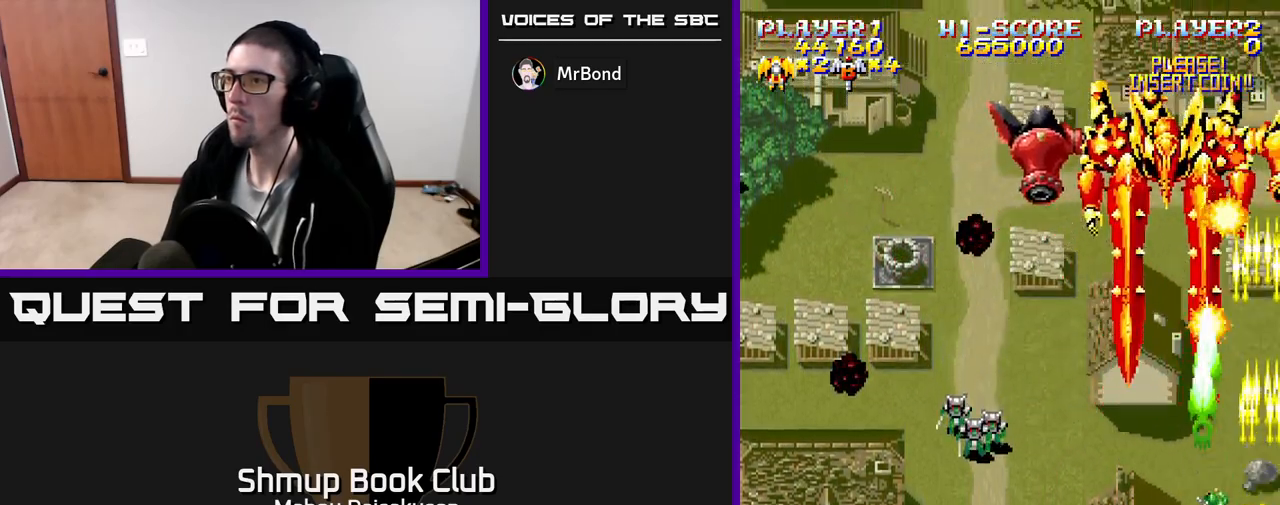
{"buttons": ["A", "DPAD_UP", "DPAD_LEFT"], "events": [[200, "DPAD_LEFT", "down"], [267, "DPAD_DOWN", "up"], [417, "DPAD_UP", "down"]]}
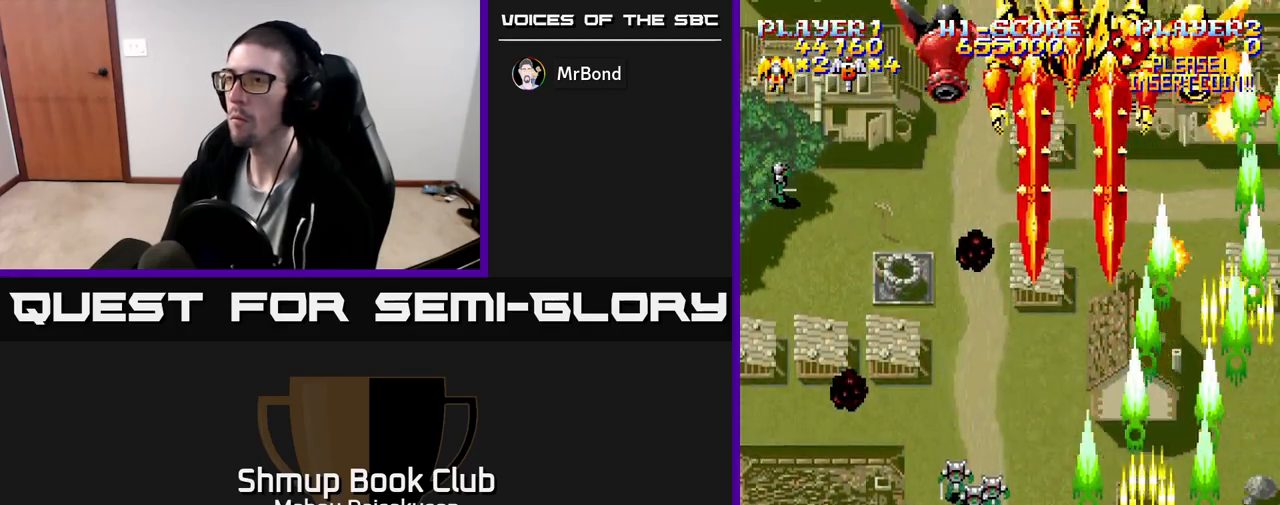
{"buttons": ["A", "DPAD_RIGHT"], "events": [[233, "DPAD_UP", "up"], [400, "DPAD_LEFT", "up"], [483, "DPAD_RIGHT", "down"]]}
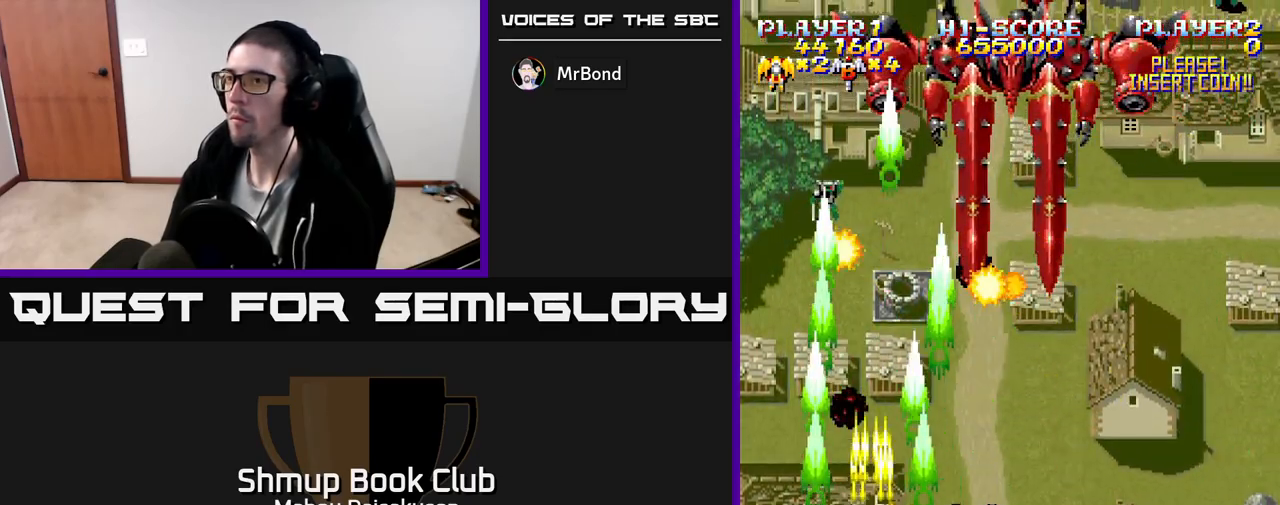
{"buttons": ["A", "DPAD_DOWN"], "events": [[50, "DPAD_RIGHT", "up"], [283, "DPAD_DOWN", "down"], [283, "DPAD_RIGHT", "down"], [350, "DPAD_RIGHT", "up"], [417, "DPAD_LEFT", "down"], [483, "DPAD_LEFT", "up"]]}
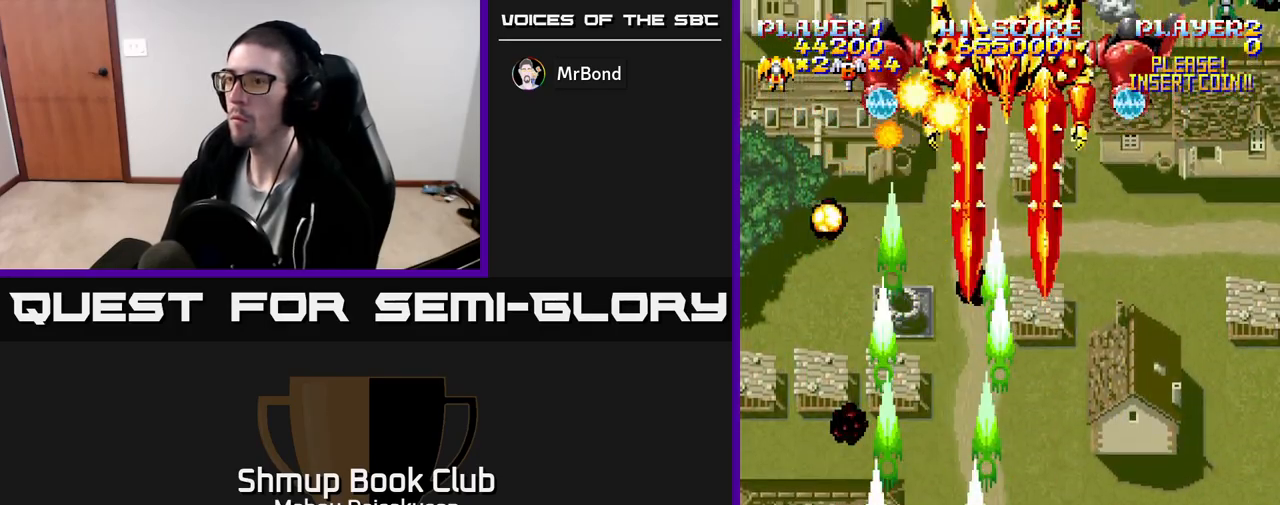
{"buttons": ["A"], "events": [[17, "DPAD_LEFT", "down"], [167, "DPAD_LEFT", "up"], [200, "DPAD_RIGHT", "down"], [217, "DPAD_DOWN", "up"], [283, "DPAD_RIGHT", "up"], [317, "DPAD_LEFT", "down"], [417, "DPAD_LEFT", "up"], [450, "DPAD_RIGHT", "down"], [483, "DPAD_RIGHT", "up"]]}
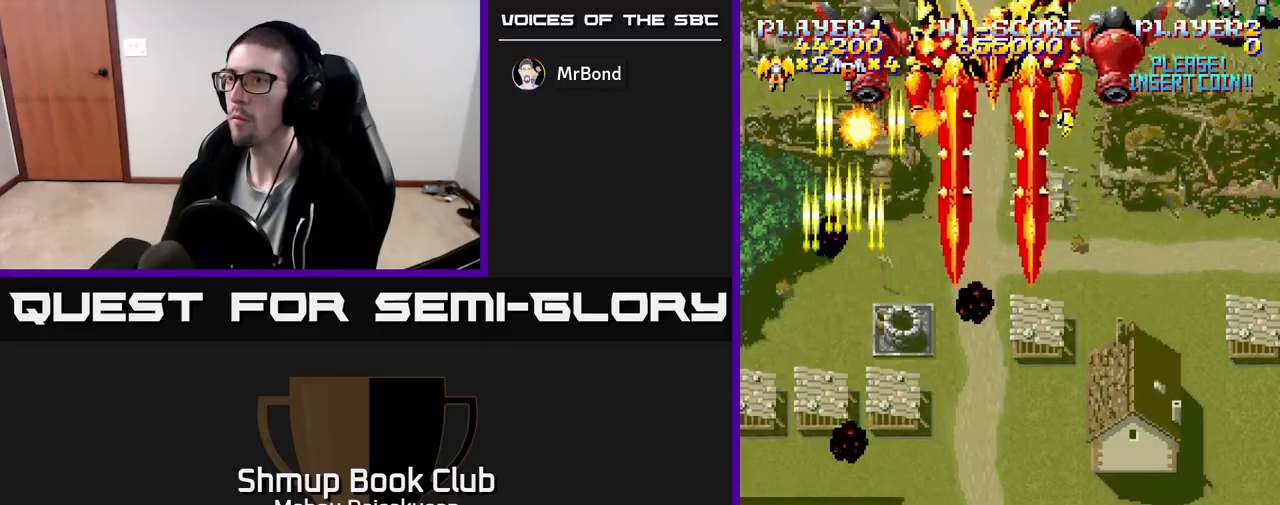
{"buttons": ["A", "DPAD_DOWN", "DPAD_RIGHT"], "events": [[200, "DPAD_UP", "down"], [400, "DPAD_UP", "up"], [467, "DPAD_DOWN", "down"], [500, "DPAD_RIGHT", "down"]]}
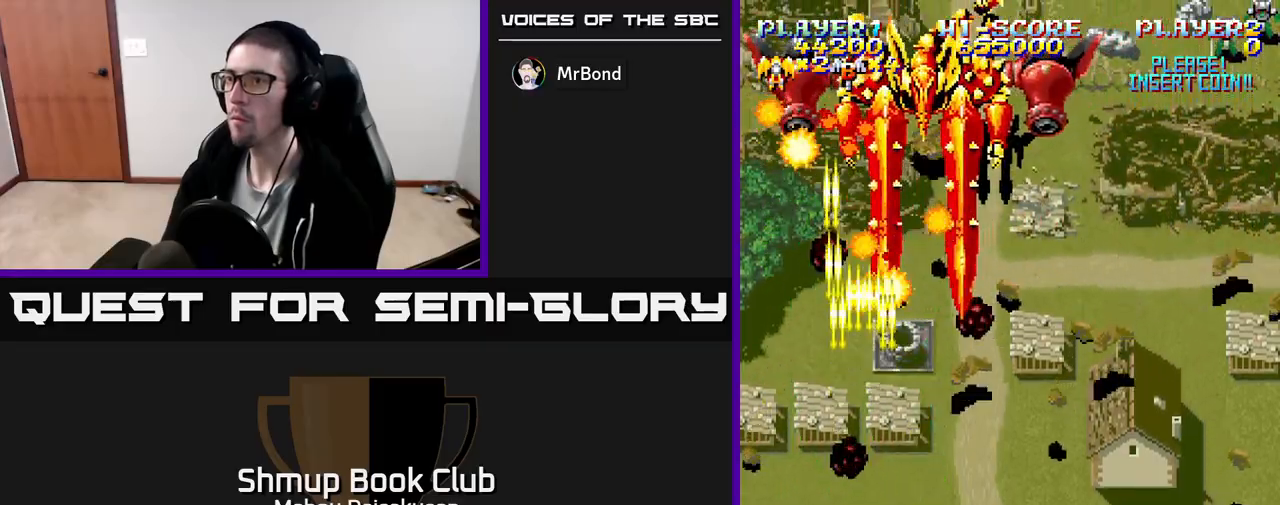
{"buttons": ["A"], "events": [[67, "DPAD_DOWN", "up"], [283, "DPAD_UP", "down"], [300, "DPAD_RIGHT", "up"], [433, "DPAD_UP", "up"]]}
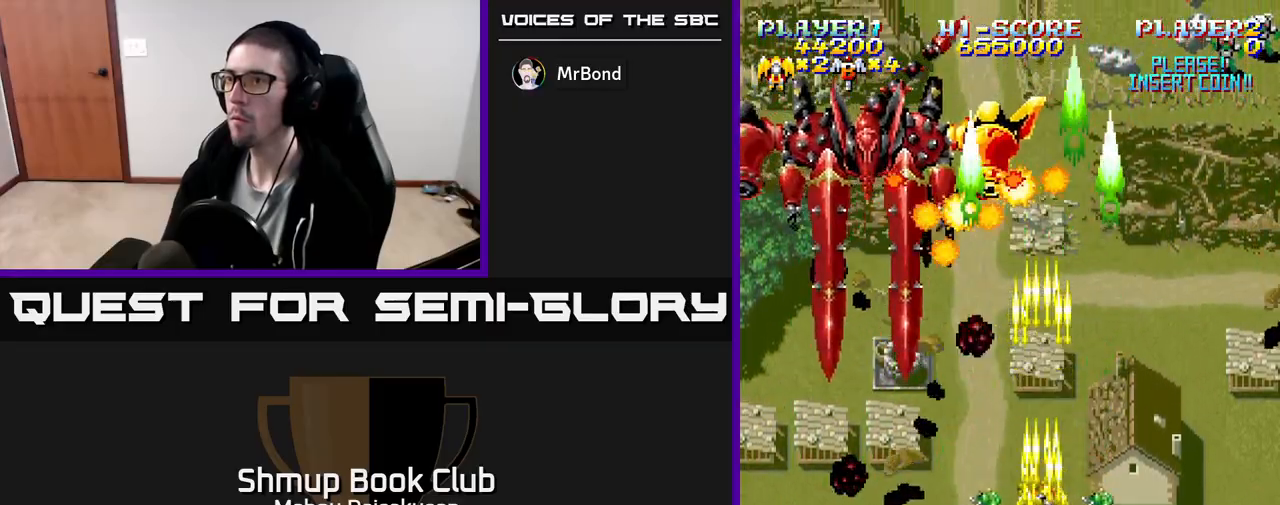
{"buttons": ["A", "DPAD_DOWN"], "events": [[117, "DPAD_LEFT", "down"], [217, "DPAD_LEFT", "up"], [383, "DPAD_DOWN", "down"]]}
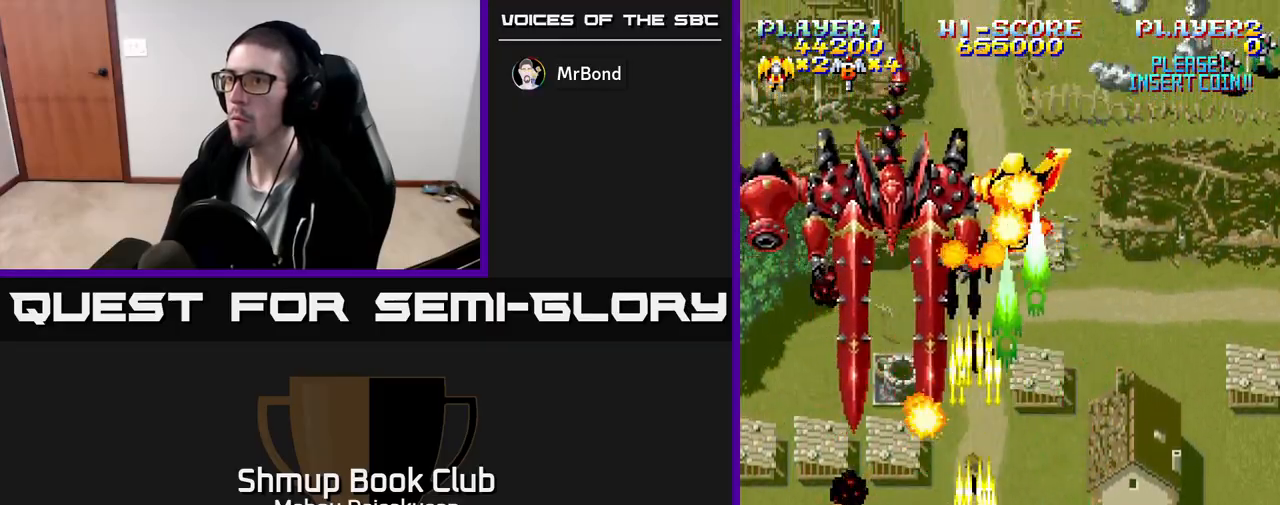
{"buttons": ["A"], "events": [[50, "DPAD_RIGHT", "down"], [83, "DPAD_DOWN", "up"], [150, "DPAD_DOWN", "down"], [200, "DPAD_RIGHT", "up"], [233, "DPAD_DOWN", "up"]]}
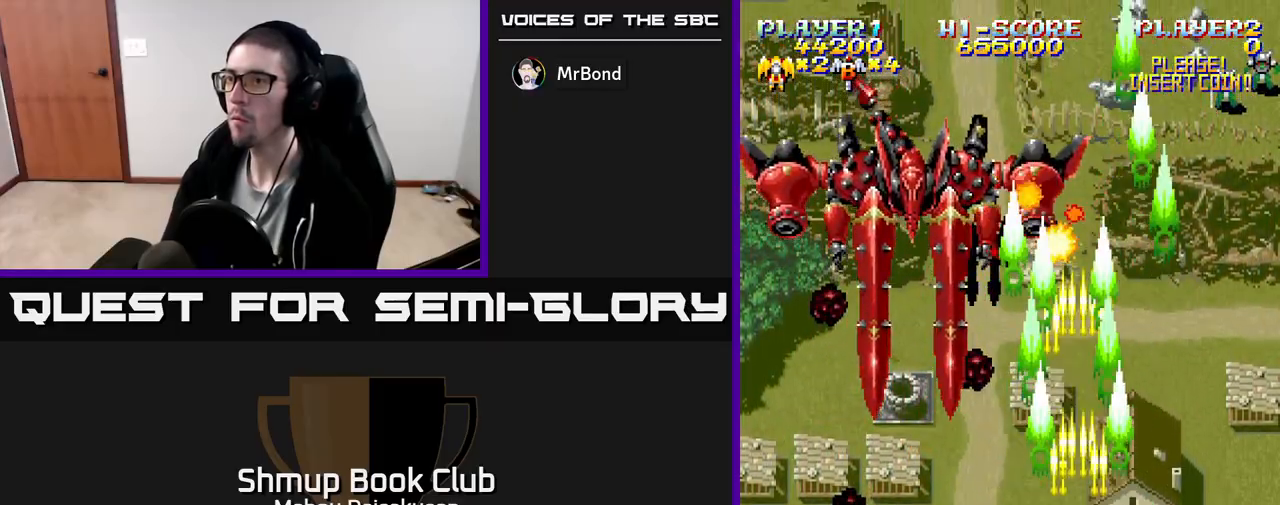
{"buttons": ["A"], "events": []}
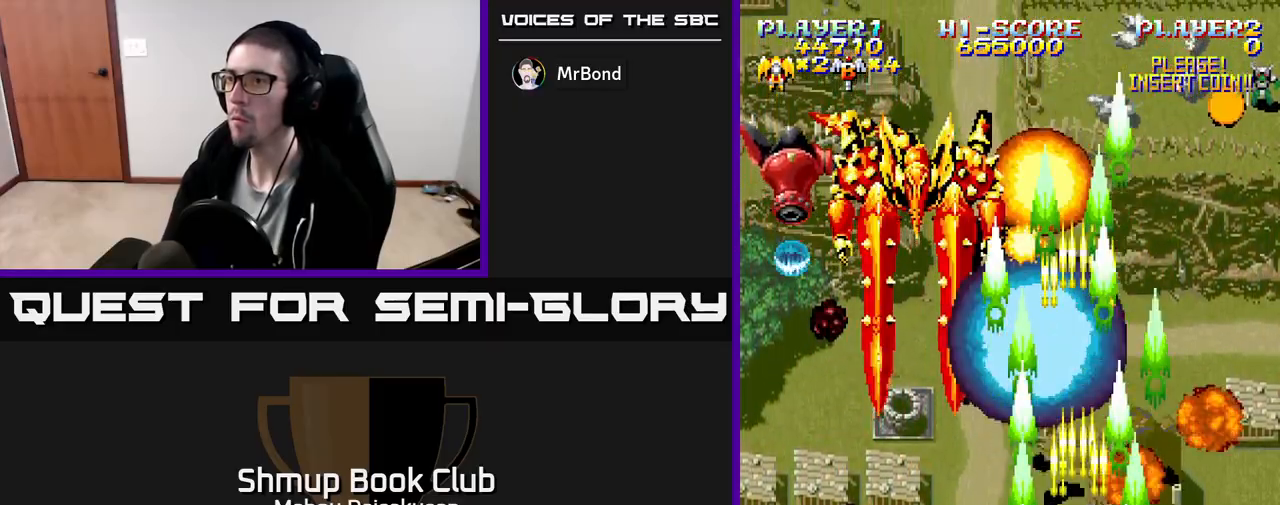
{"buttons": ["A", "DPAD_UP", "DPAD_LEFT"], "events": [[33, "DPAD_RIGHT", "down"], [267, "DPAD_RIGHT", "up"], [300, "DPAD_LEFT", "down"], [500, "DPAD_UP", "down"]]}
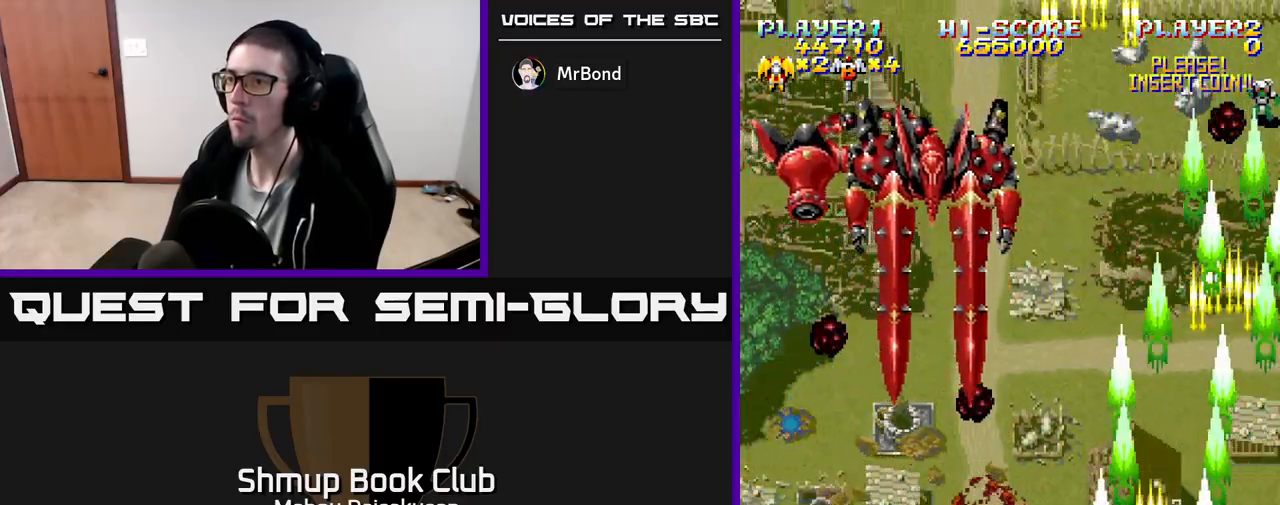
{"buttons": ["A", "DPAD_RIGHT"], "events": [[17, "DPAD_LEFT", "up"], [133, "DPAD_LEFT", "down"], [167, "DPAD_UP", "up"], [467, "DPAD_LEFT", "up"], [483, "DPAD_RIGHT", "down"]]}
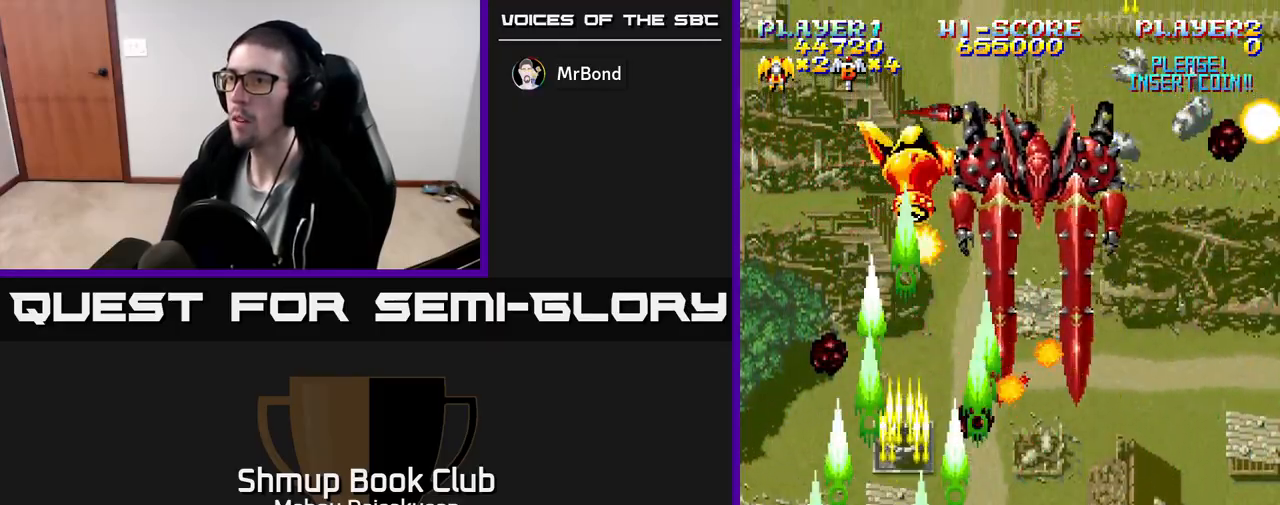
{"buttons": ["A", "DPAD_RIGHT"], "events": [[67, "DPAD_DOWN", "down"], [183, "DPAD_DOWN", "up"]]}
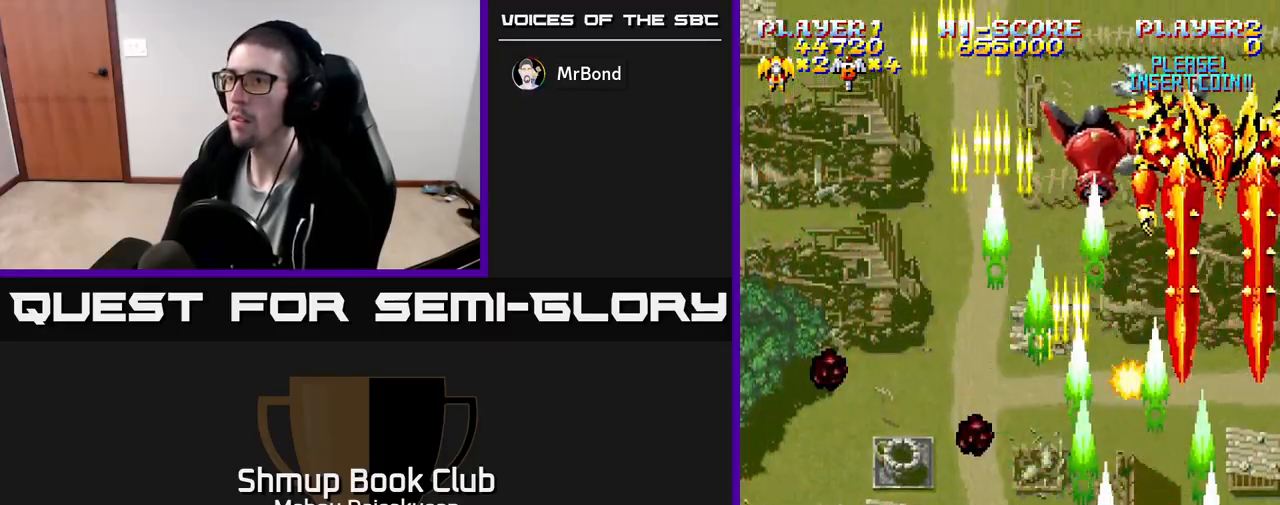
{"buttons": ["A", "DPAD_LEFT"], "events": [[217, "DPAD_RIGHT", "up"], [417, "DPAD_LEFT", "down"]]}
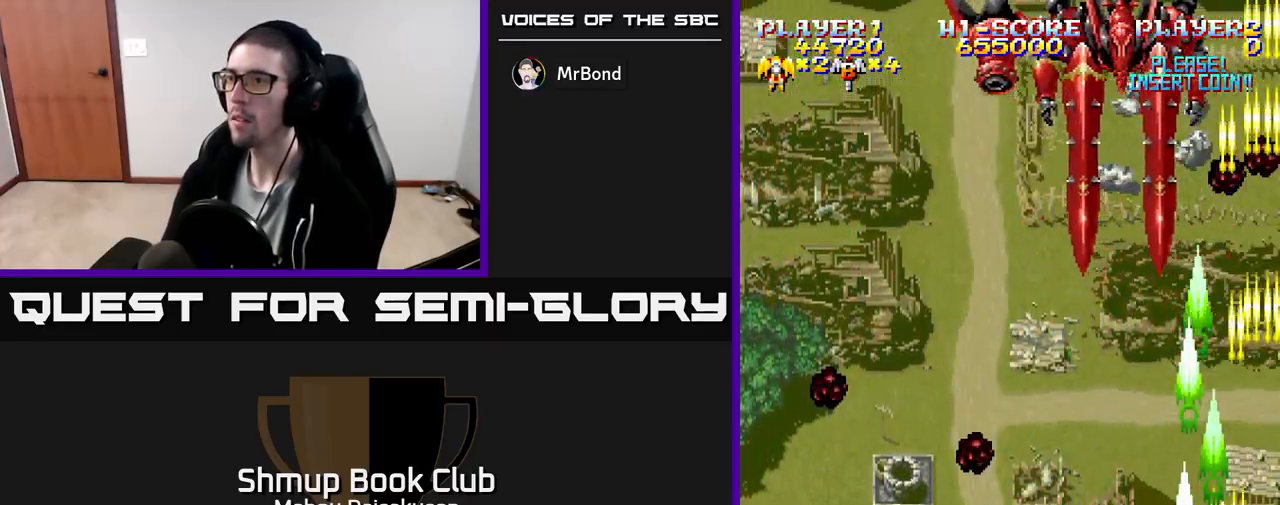
{"buttons": ["A"], "events": [[200, "DPAD_UP", "down"], [217, "DPAD_LEFT", "up"], [300, "DPAD_UP", "up"]]}